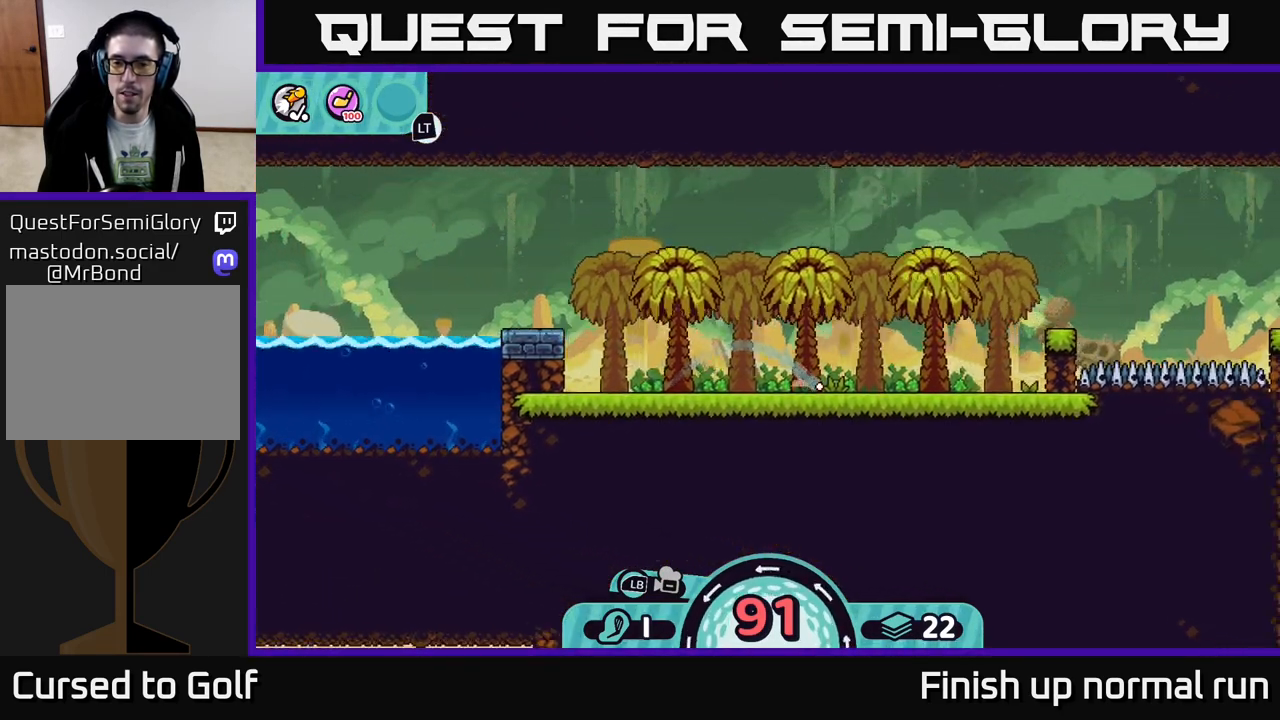
Gameplay with a controller (Xbox layout); each line is a JSON object with the inputs held at the frame after it. "events" lists button and stick changes between this image and that frame as [ms after this image, input, new state], when the widget could be followed in between.
{"buttons": ["A"], "left_stick": "left", "right_stick": "center", "events": [[283, "left_stick", "left"], [333, "A", "down"], [400, "A", "up"], [483, "A", "down"]]}
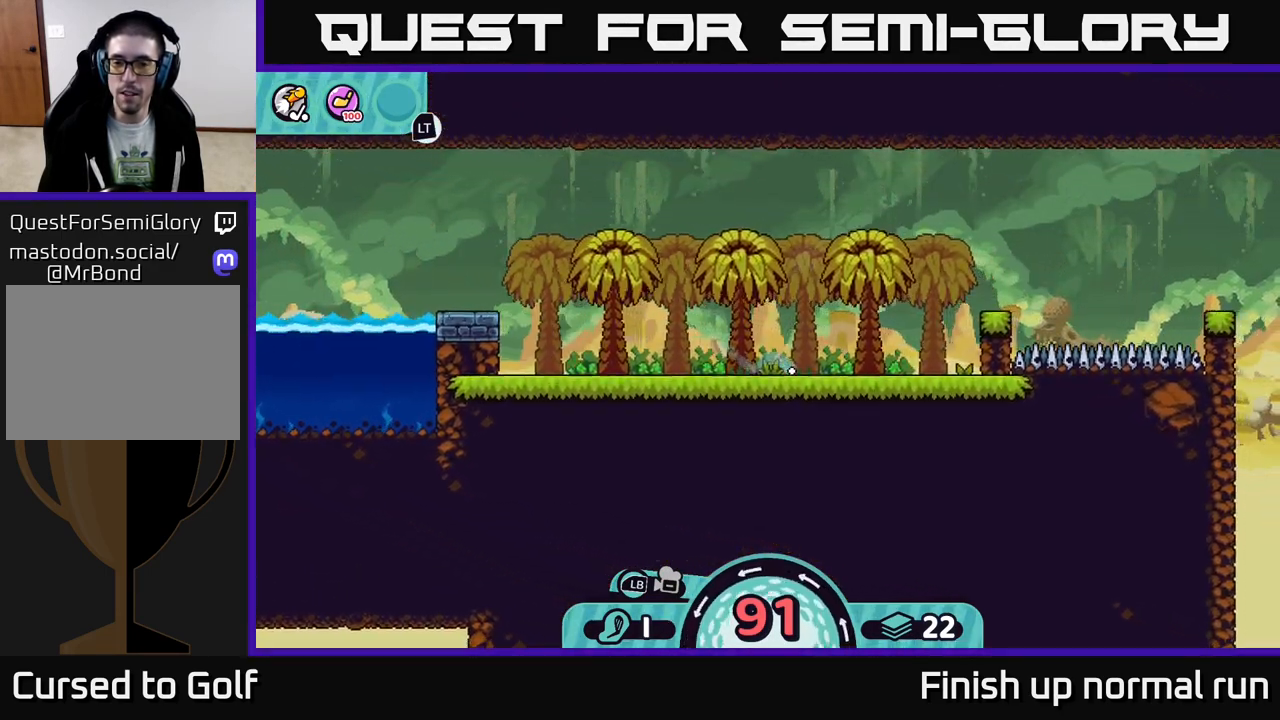
{"buttons": [], "left_stick": "center", "right_stick": "center", "events": [[67, "A", "up"], [150, "A", "down"], [217, "A", "up"], [333, "A", "down"], [433, "A", "up"], [500, "left_stick", "center"]]}
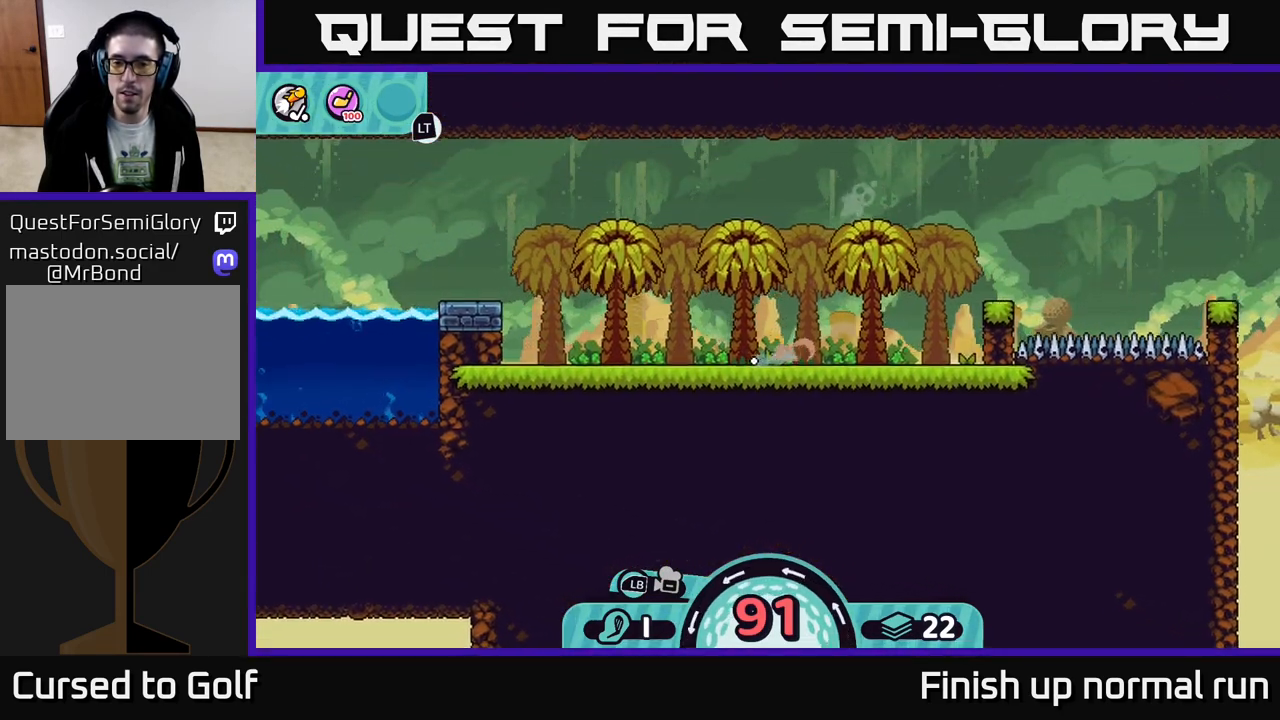
{"buttons": [], "left_stick": "center", "right_stick": "right", "events": [[300, "right_stick", "right"]]}
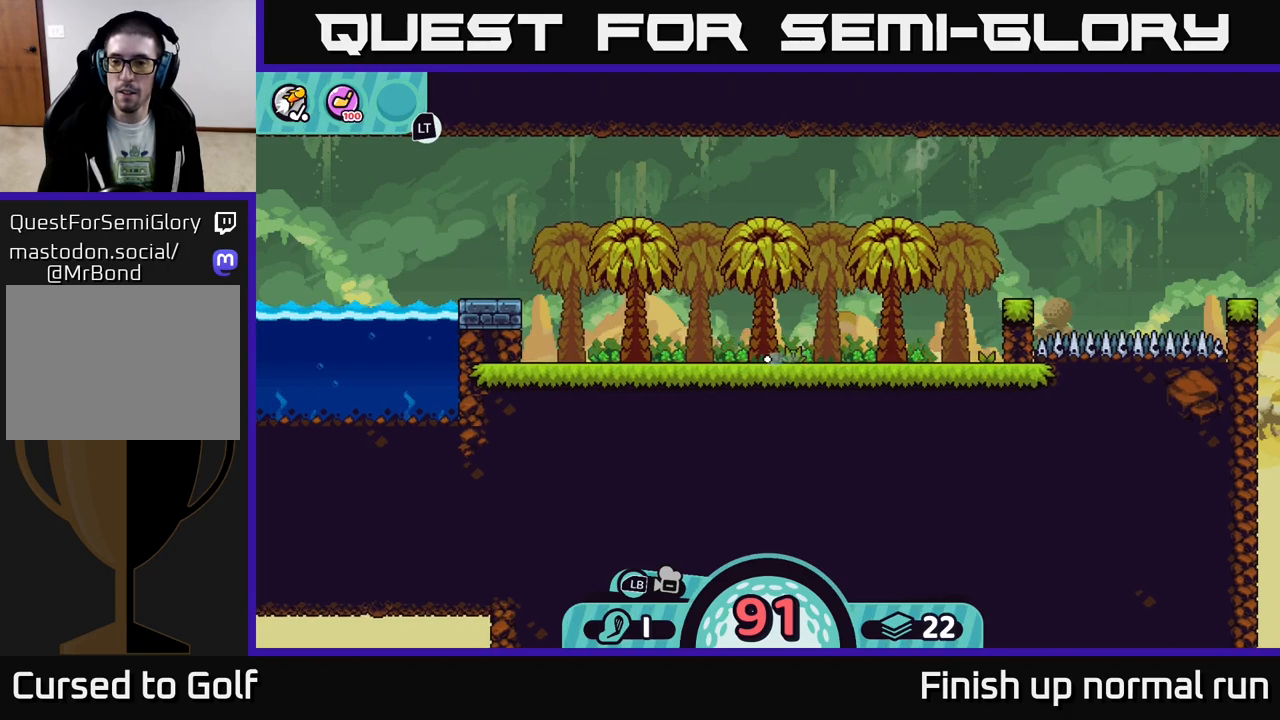
{"buttons": [], "left_stick": "center", "right_stick": "center", "events": [[317, "right_stick", "center"]]}
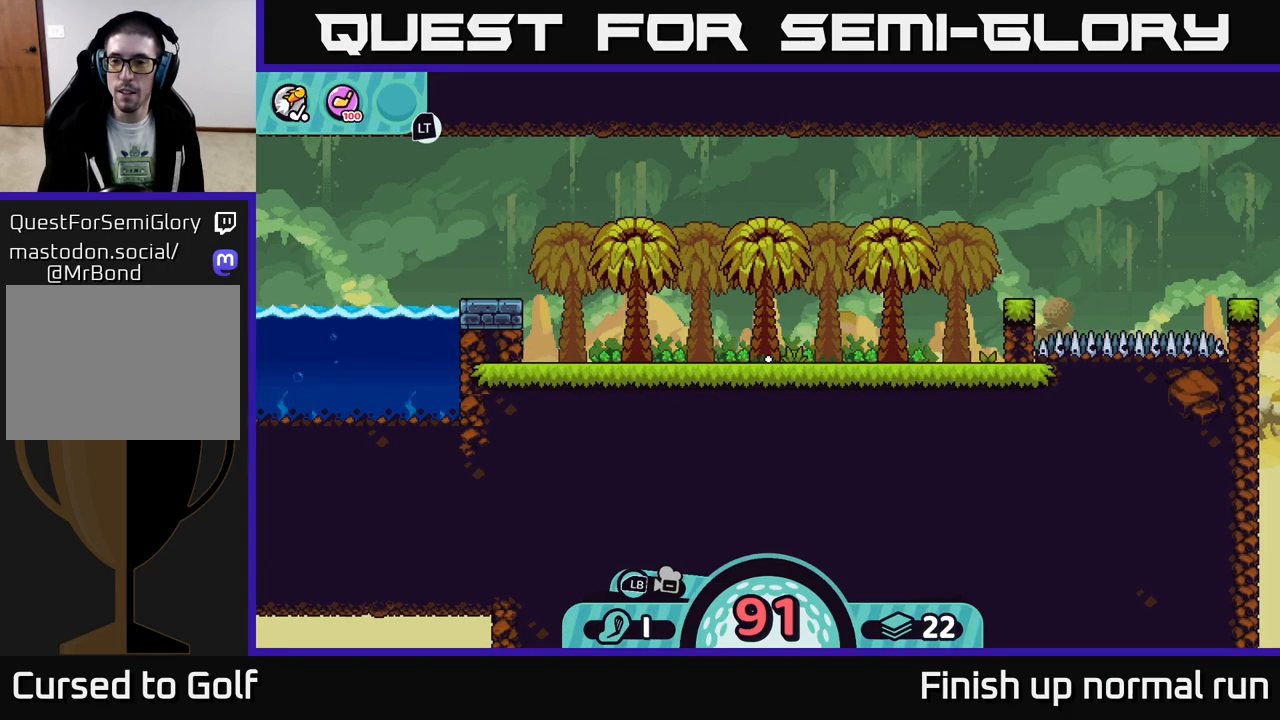
{"buttons": [], "left_stick": "center", "right_stick": "center", "events": []}
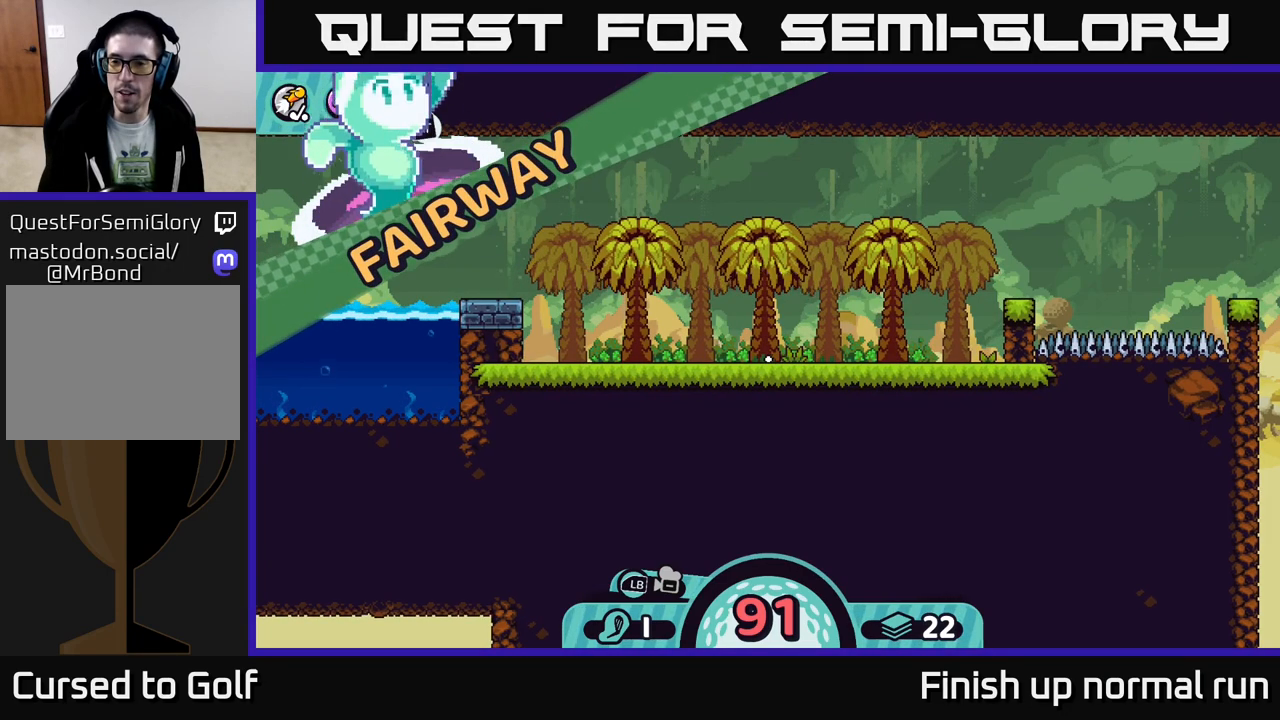
{"buttons": [], "left_stick": "center", "right_stick": "center", "events": []}
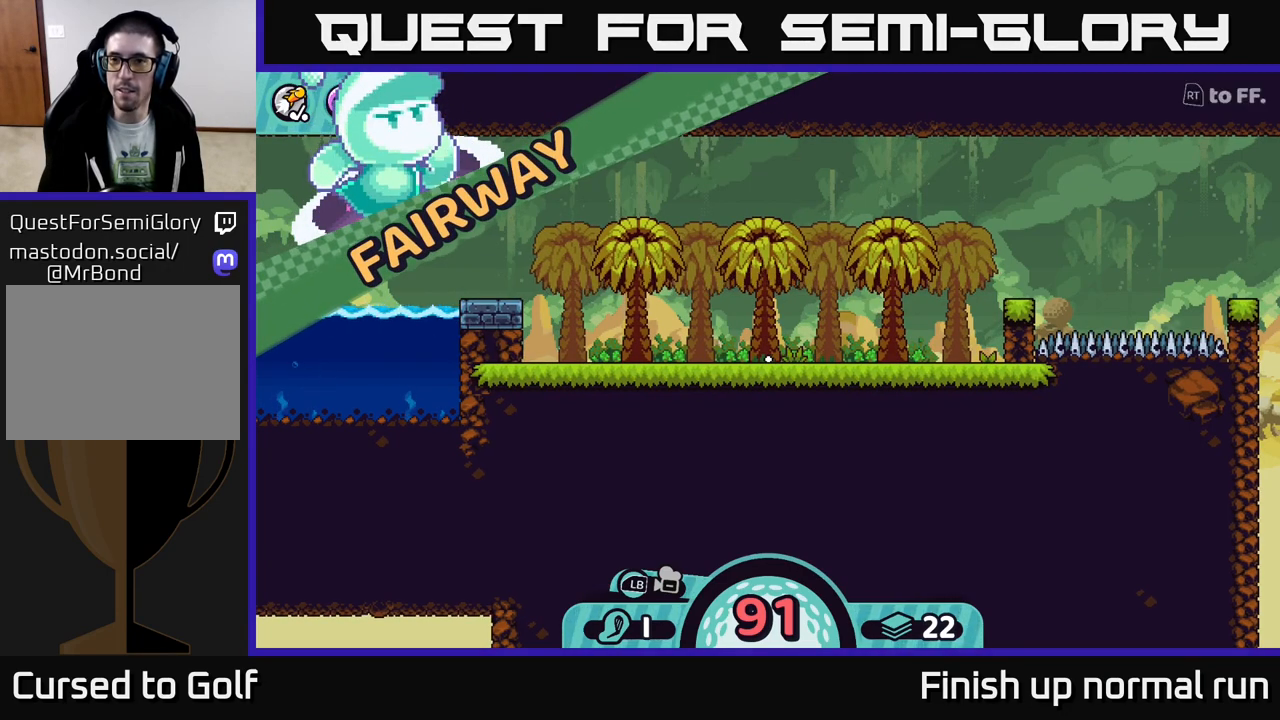
{"buttons": [], "left_stick": "center", "right_stick": "center", "events": []}
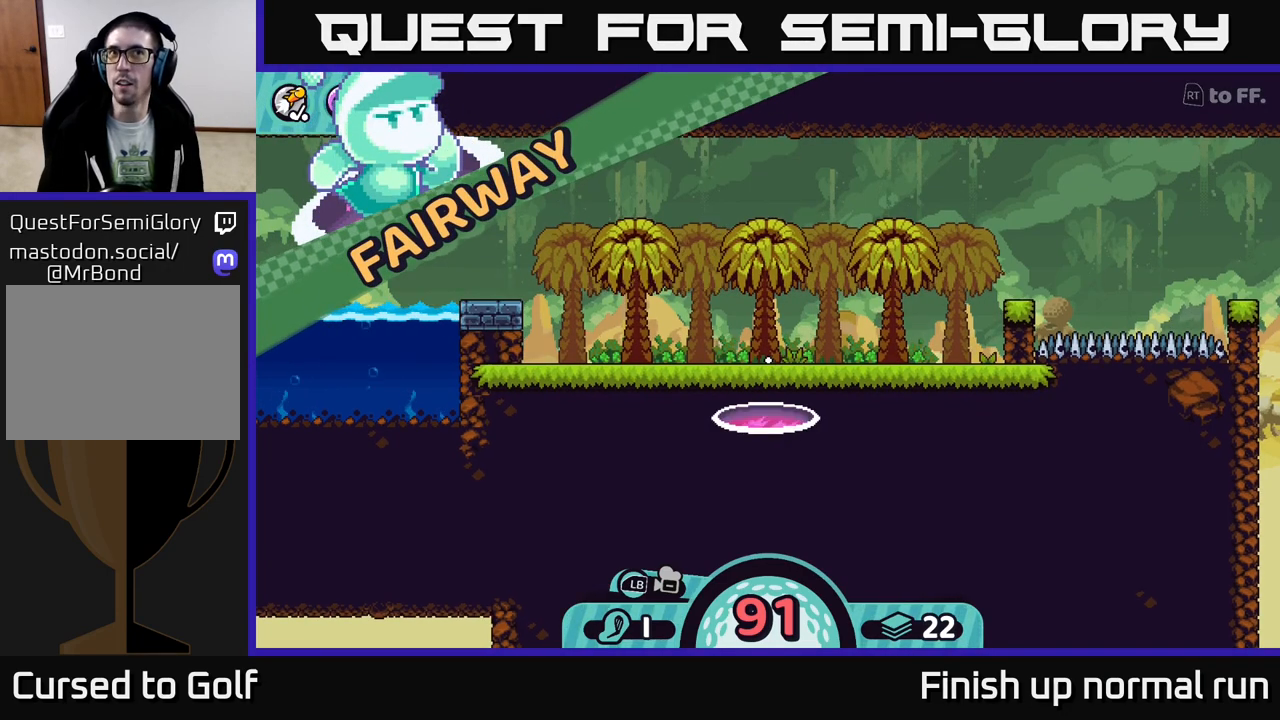
{"buttons": [], "left_stick": "center", "right_stick": "center", "events": [[233, "right_stick", "right"], [467, "right_stick", "center"]]}
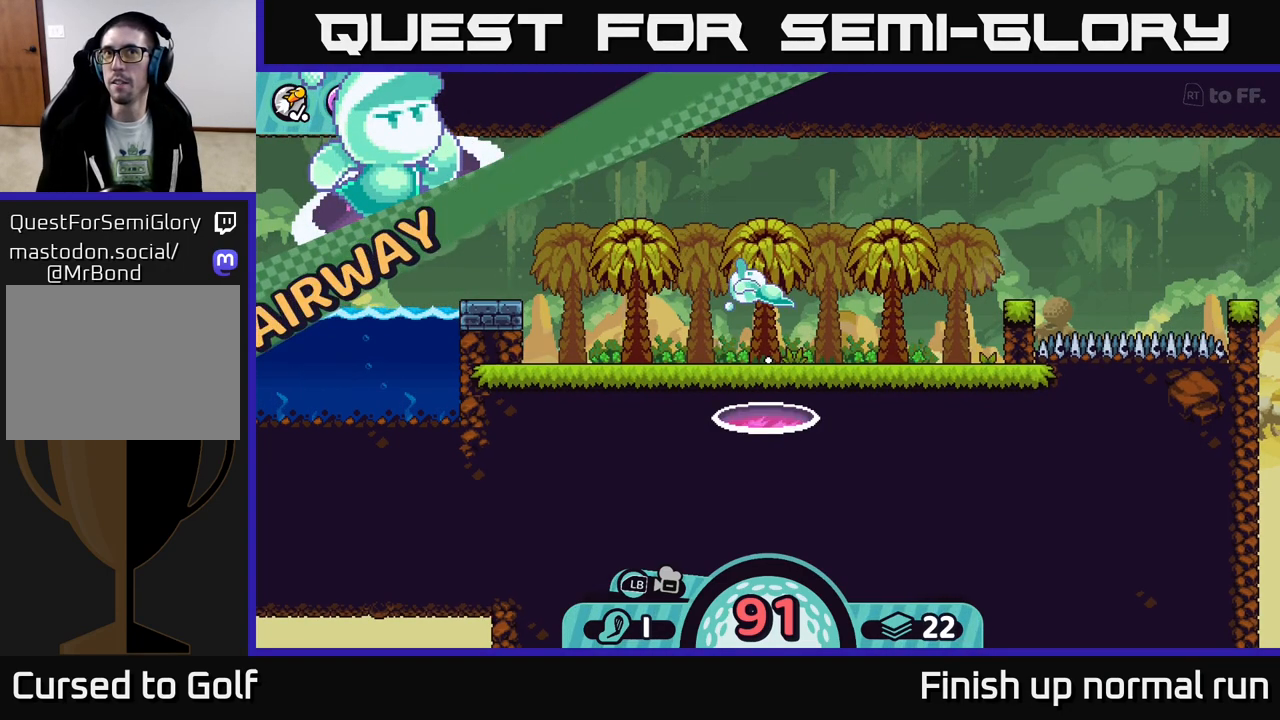
{"buttons": [], "left_stick": "right", "right_stick": "center", "events": [[50, "right_stick", "up-right"], [183, "left_stick", "right"], [250, "right_stick", "center"]]}
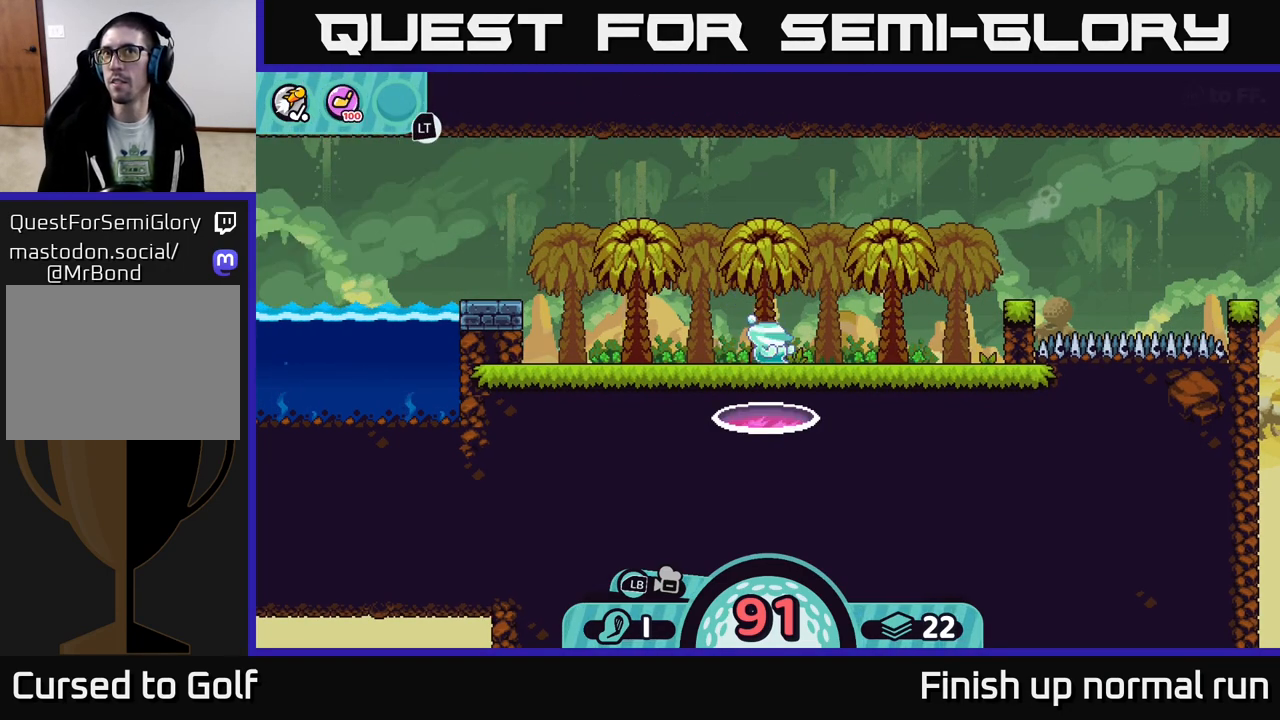
{"buttons": [], "left_stick": "center", "right_stick": "center", "events": [[17, "left_stick", "center"]]}
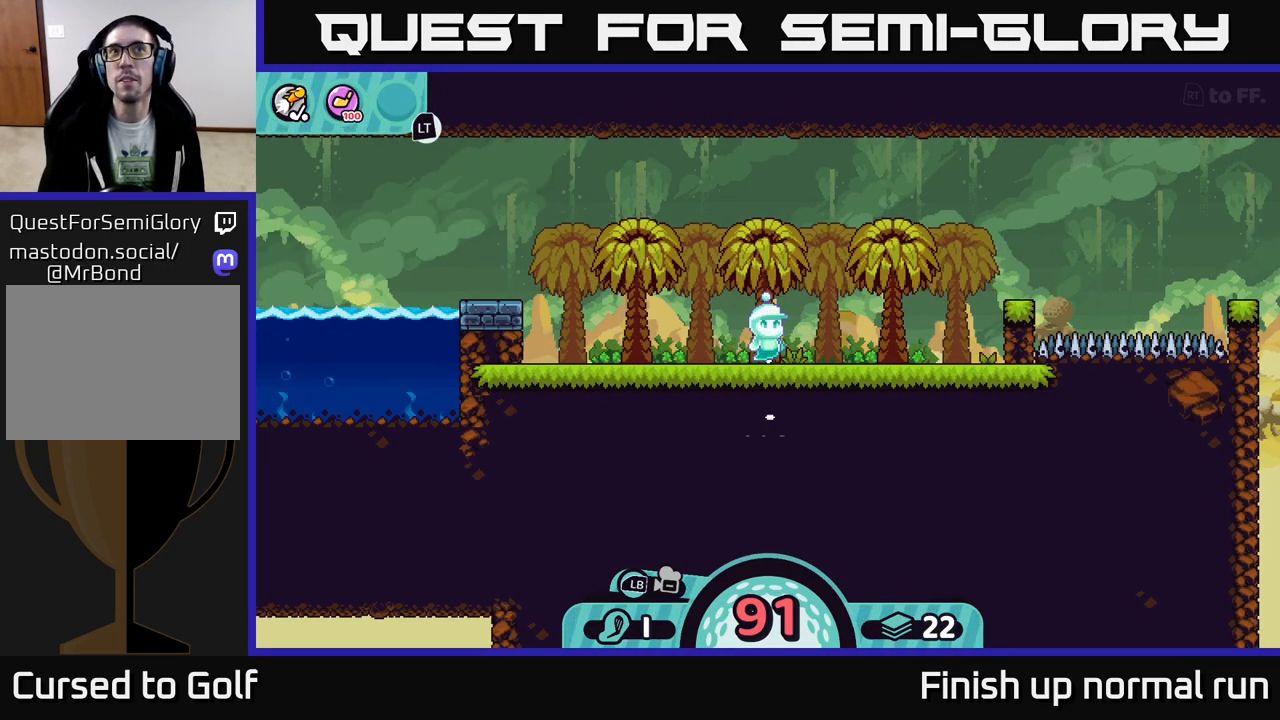
{"buttons": [], "left_stick": "center", "right_stick": "center", "events": []}
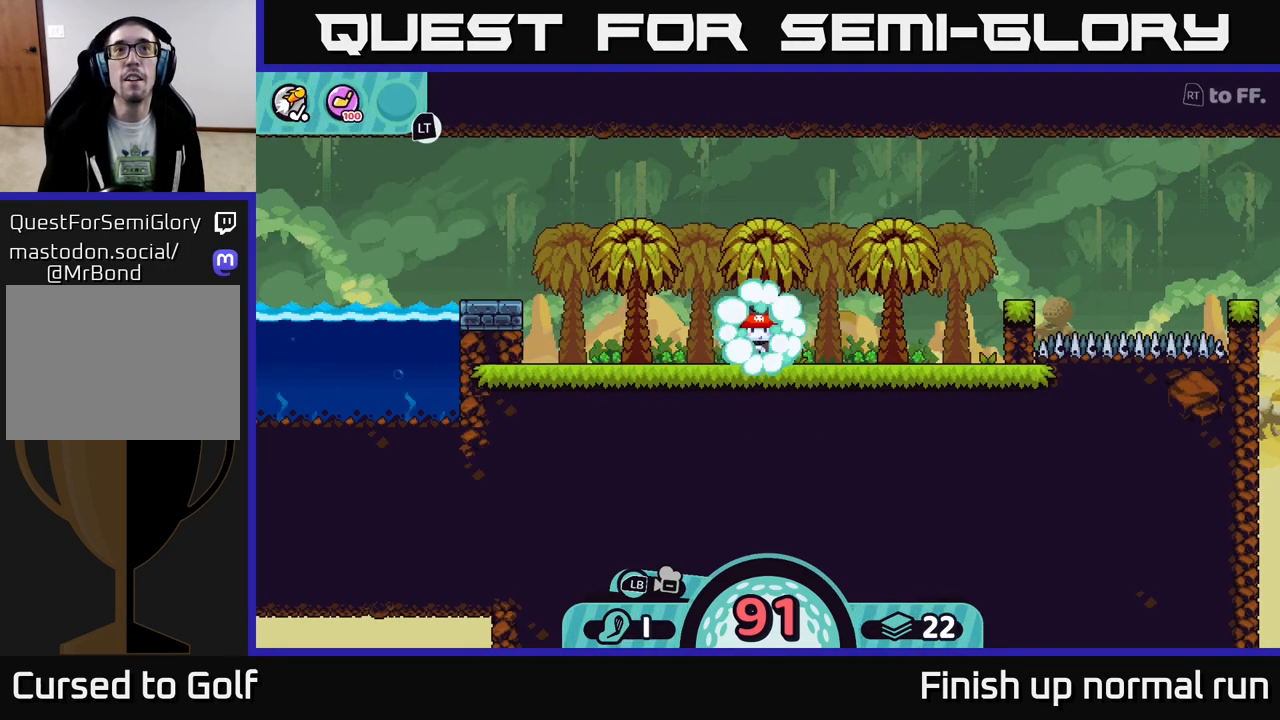
{"buttons": [], "left_stick": "center", "right_stick": "center", "events": []}
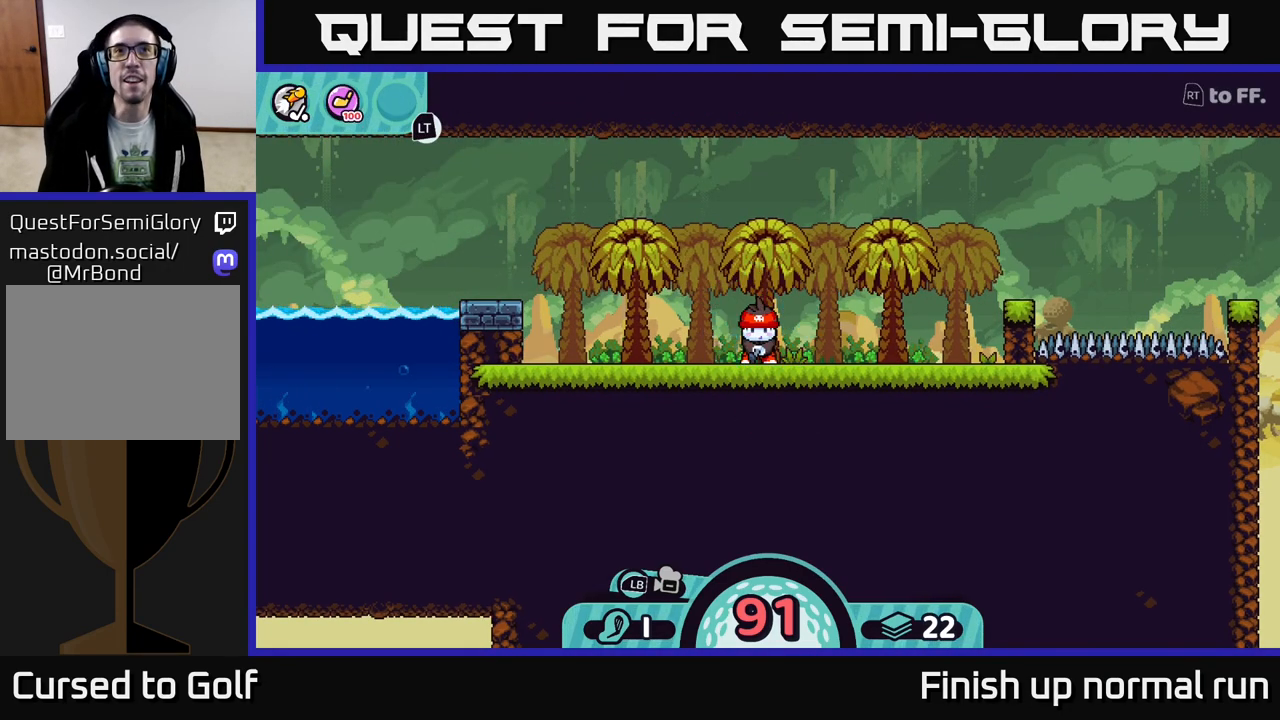
{"buttons": [], "left_stick": "center", "right_stick": "center", "events": []}
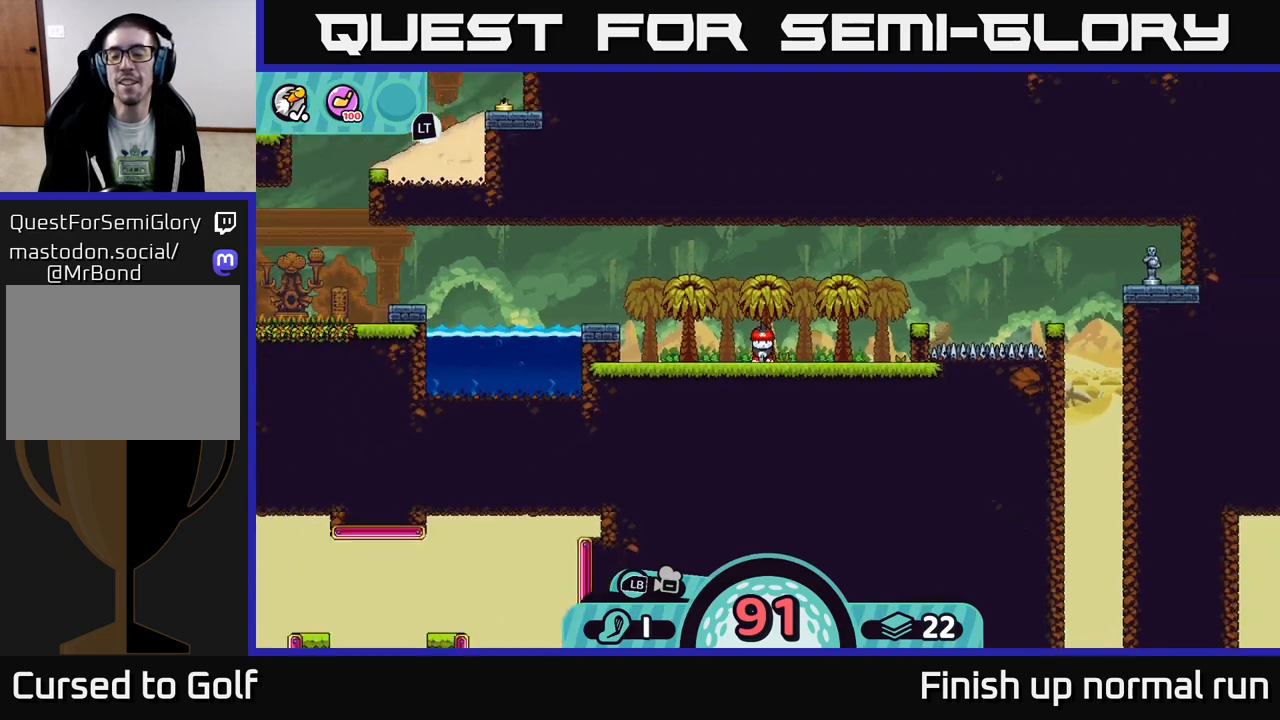
{"buttons": [], "left_stick": "right", "right_stick": "center", "events": [[400, "left_stick", "right"]]}
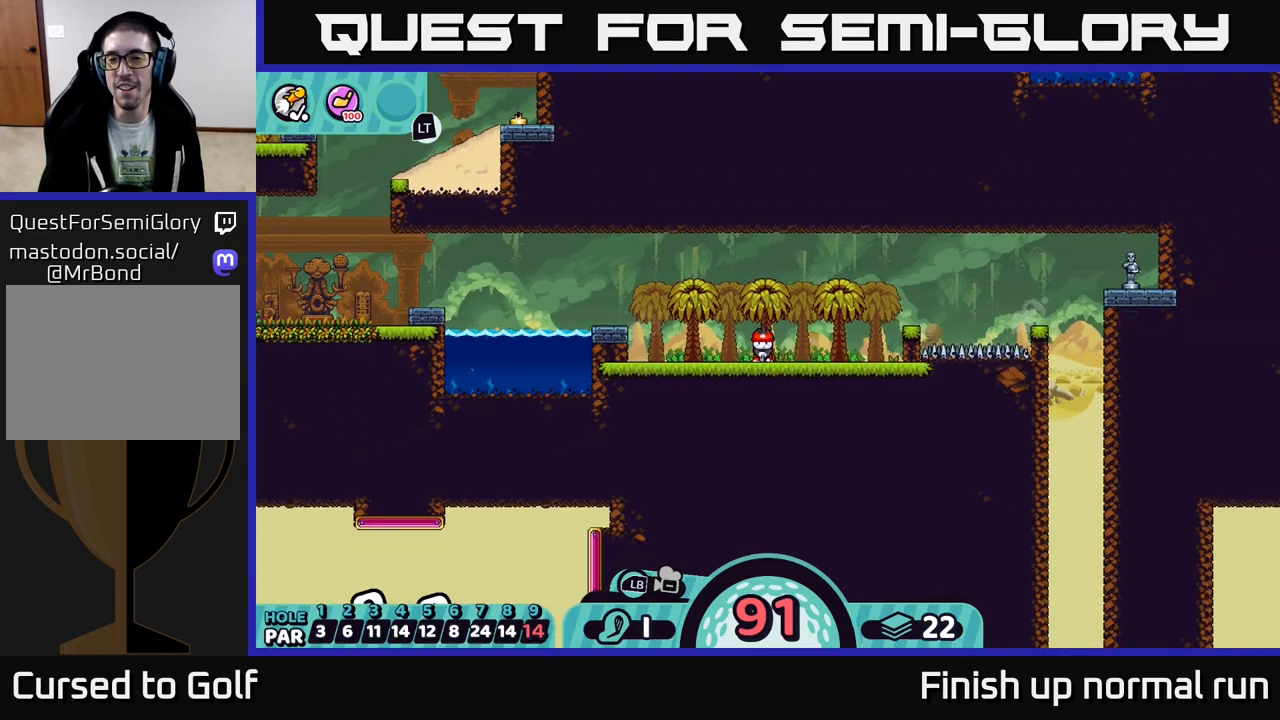
{"buttons": [], "left_stick": "center", "right_stick": "center", "events": [[67, "right_stick", "up-right"], [150, "left_stick", "center"], [367, "right_stick", "center"]]}
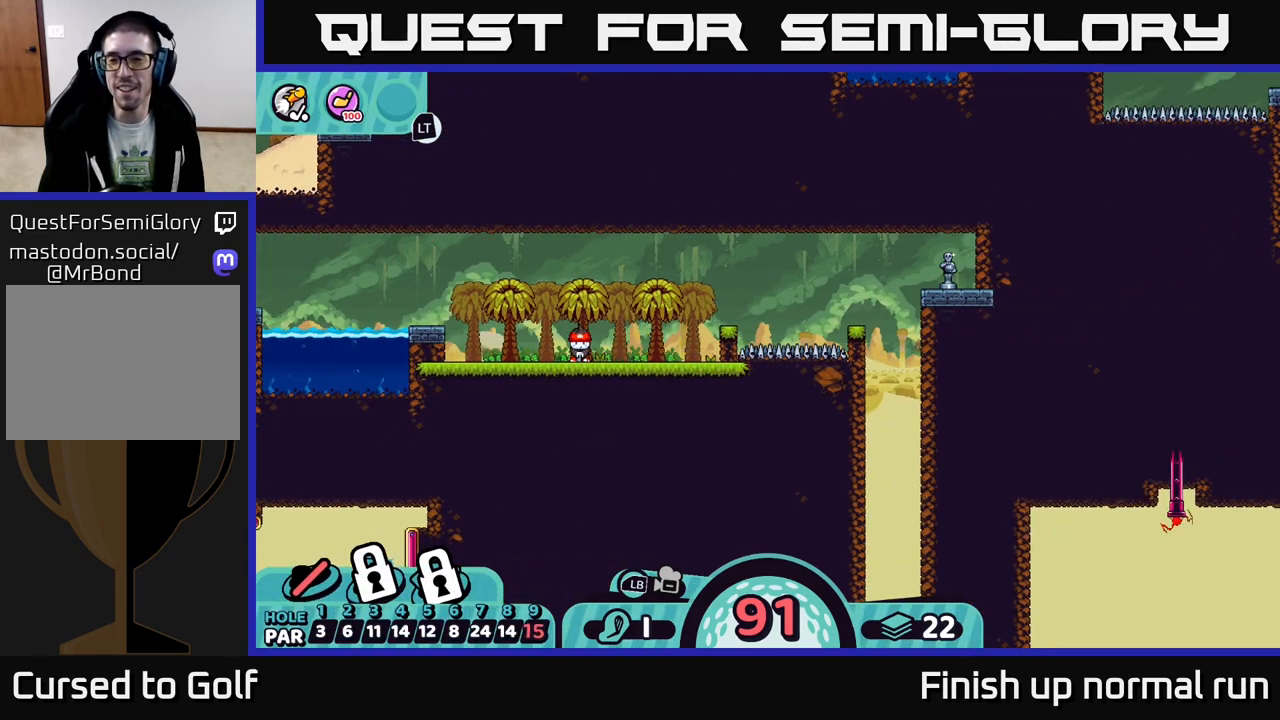
{"buttons": [], "left_stick": "center", "right_stick": "center", "events": [[117, "X", "down"], [283, "X", "up"]]}
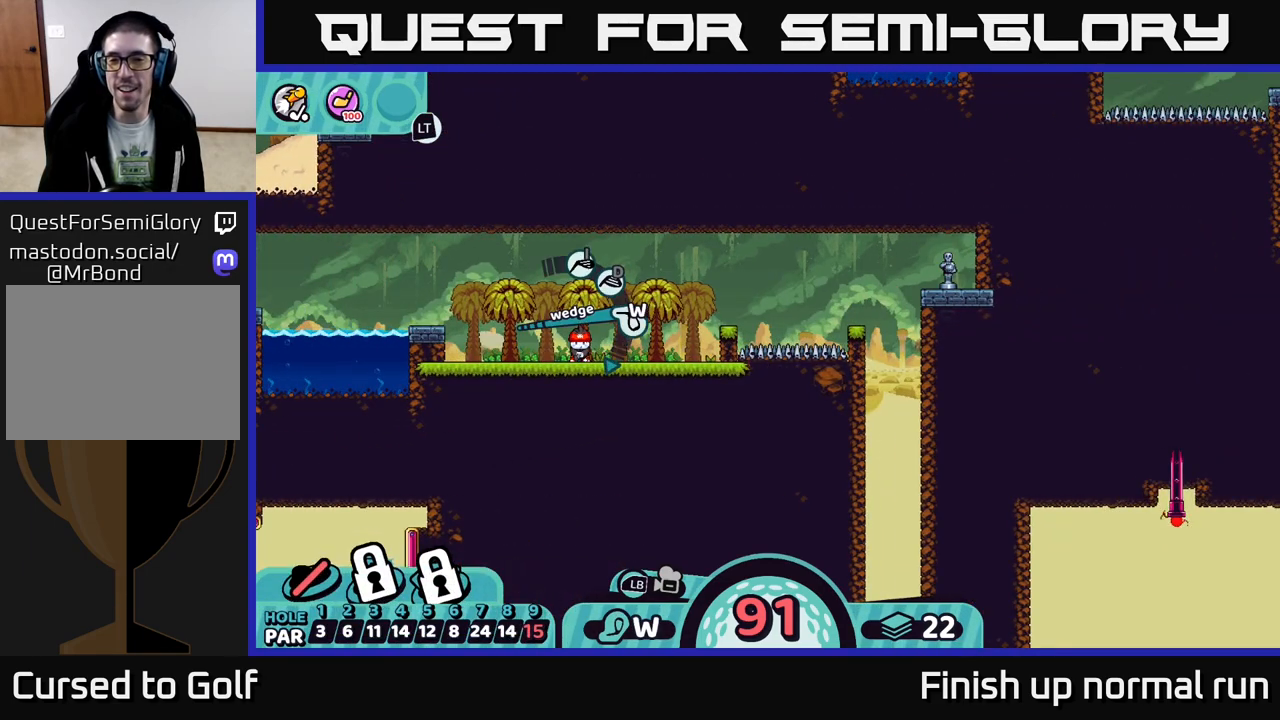
{"buttons": [], "left_stick": "center", "right_stick": "center", "events": [[333, "X", "down"], [483, "X", "up"]]}
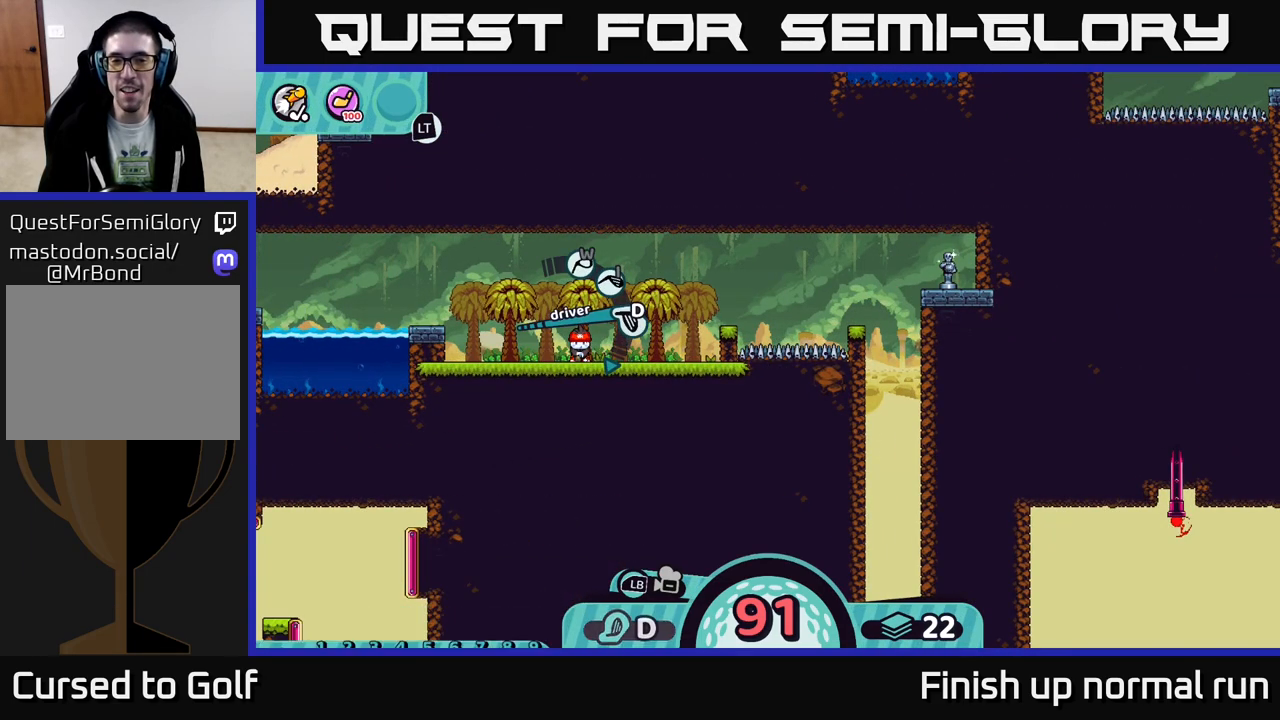
{"buttons": [], "left_stick": "center", "right_stick": "center", "events": []}
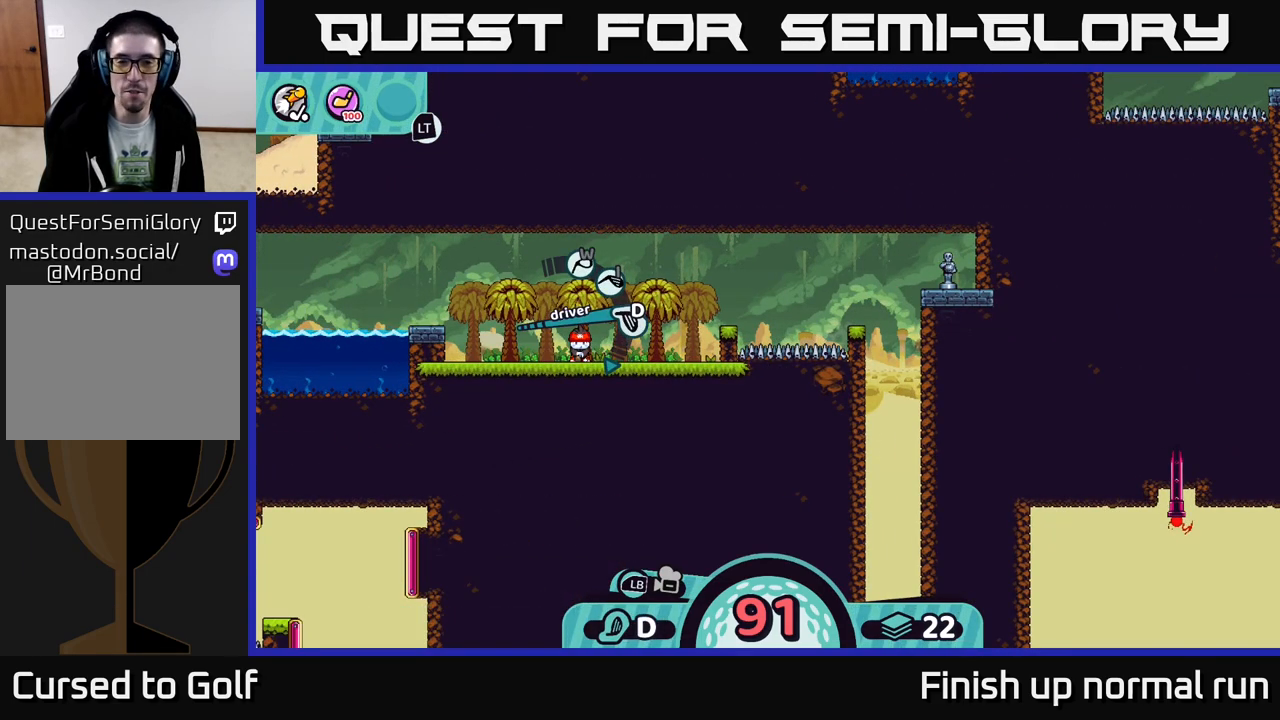
{"buttons": [], "left_stick": "center", "right_stick": "center", "events": []}
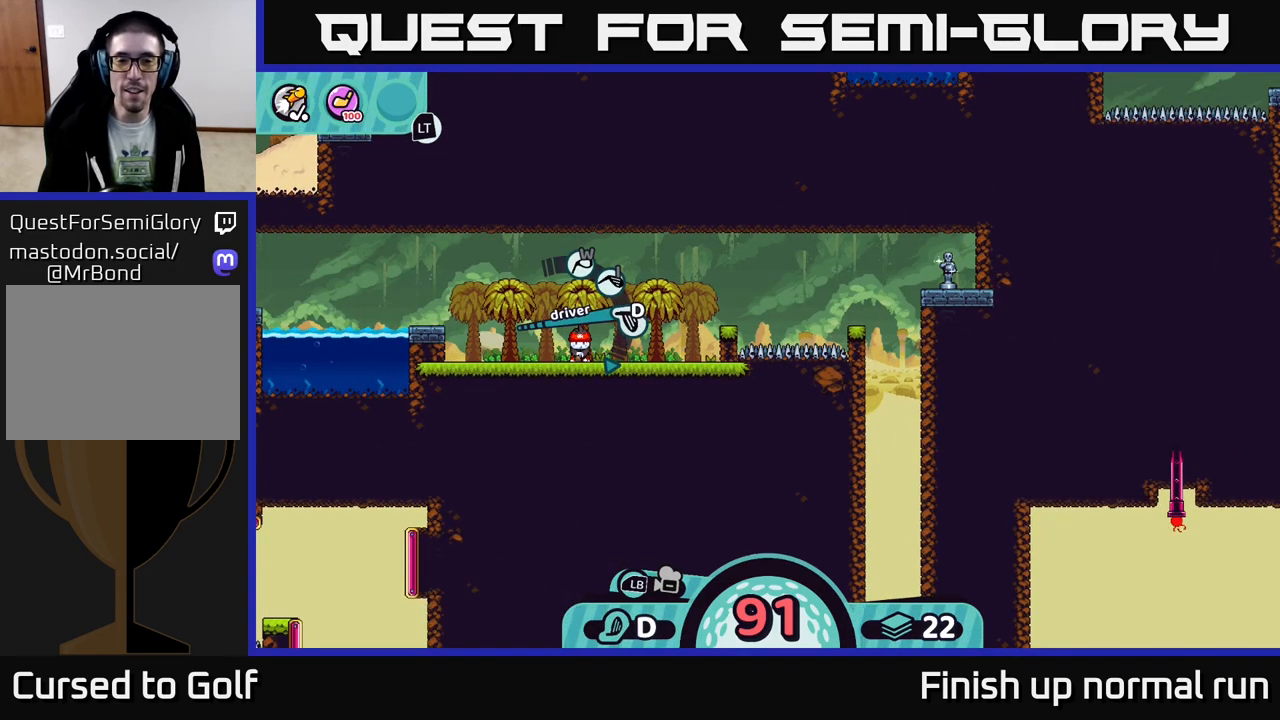
{"buttons": [], "left_stick": "center", "right_stick": "center", "events": [[217, "left_stick", "right"], [483, "left_stick", "center"]]}
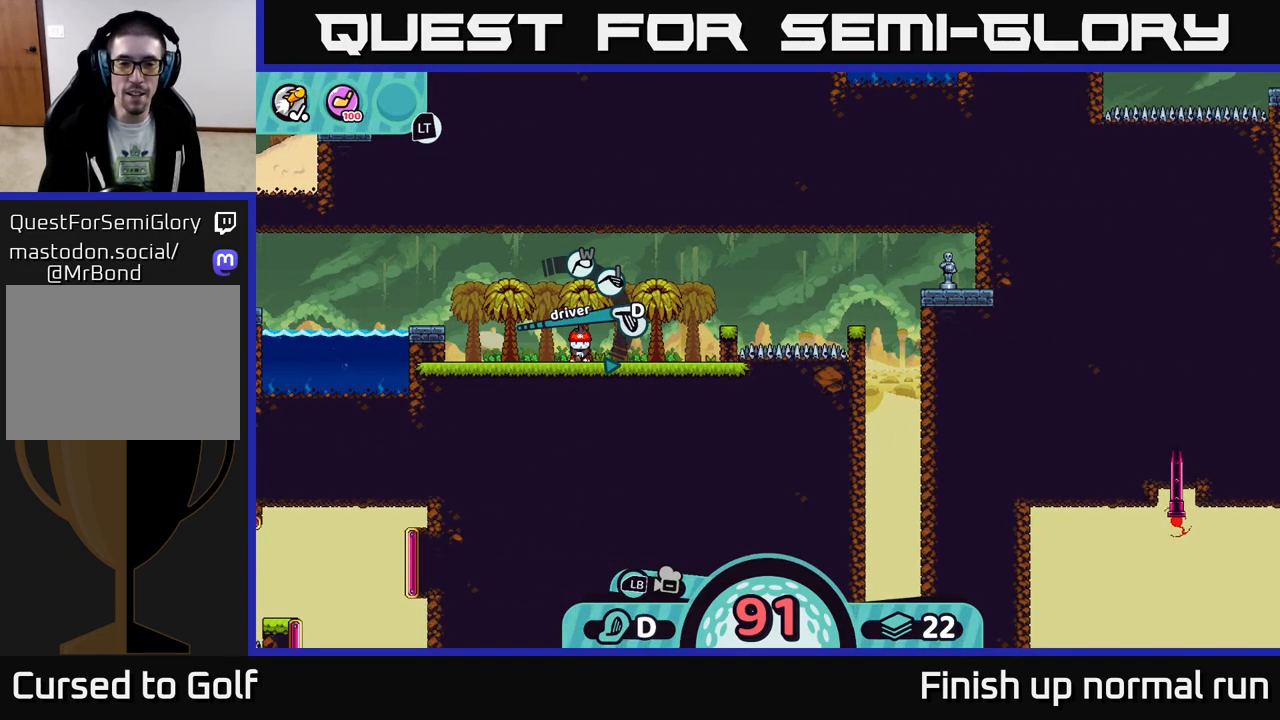
{"buttons": [], "left_stick": "center", "right_stick": "center", "events": []}
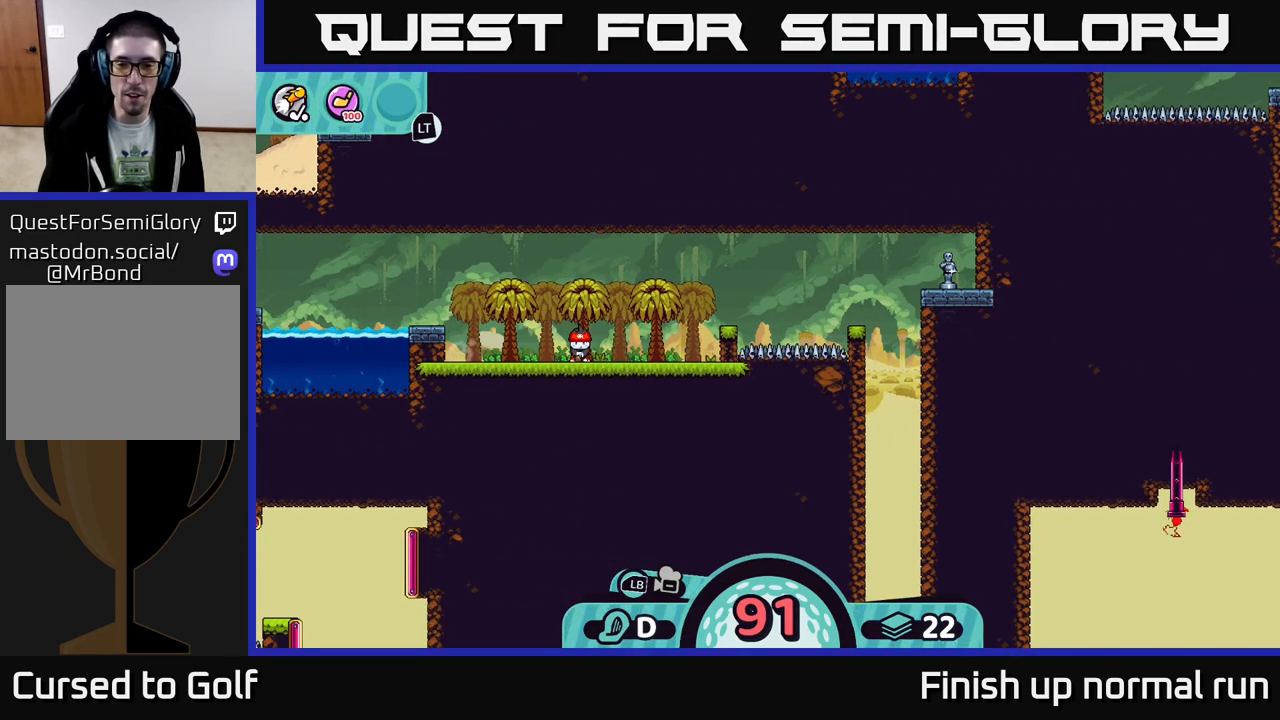
{"buttons": [], "left_stick": "center", "right_stick": "up-right", "events": [[117, "right_stick", "up-right"]]}
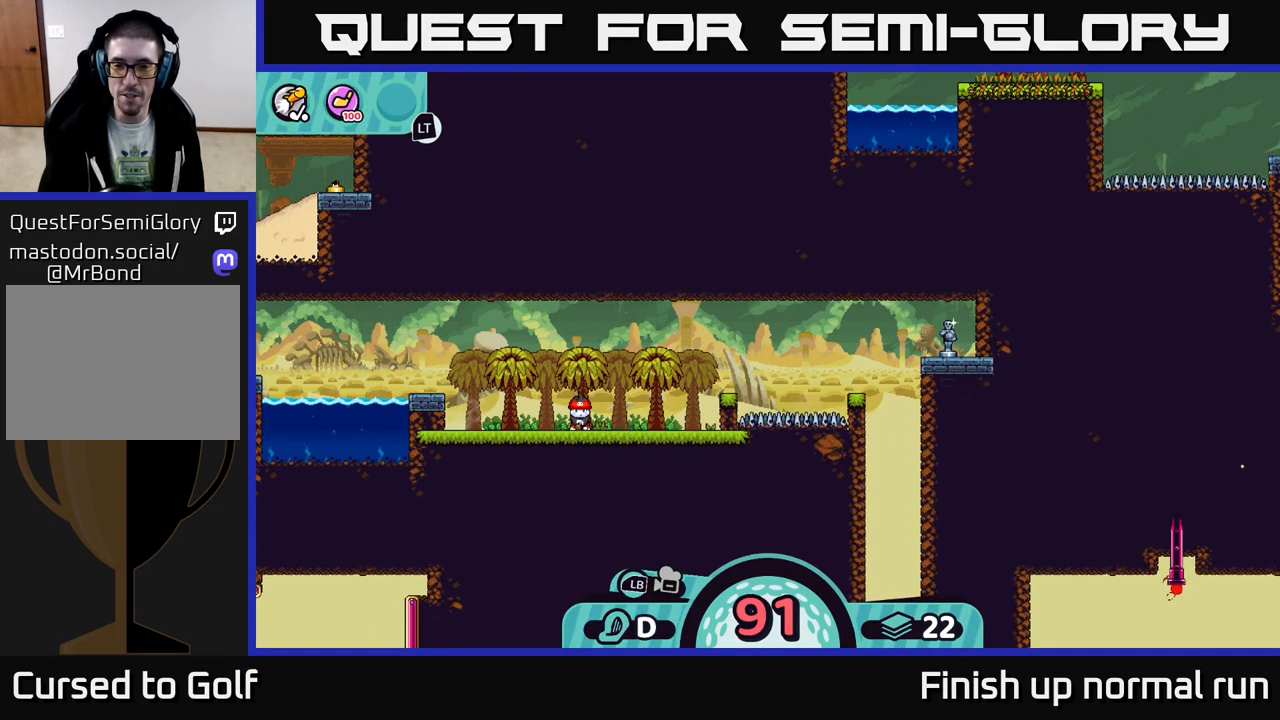
{"buttons": [], "left_stick": "center", "right_stick": "down", "events": [[33, "right_stick", "center"], [217, "right_stick", "down"]]}
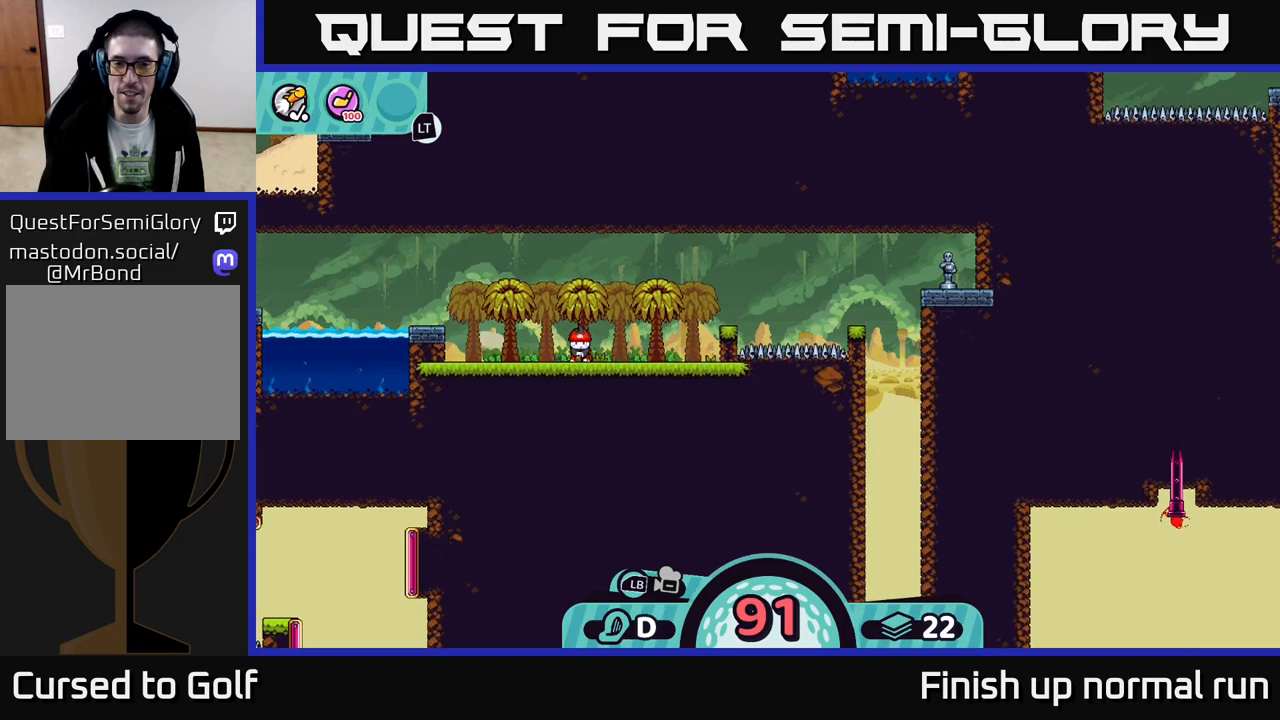
{"buttons": [], "left_stick": "center", "right_stick": "center", "events": [[33, "right_stick", "center"], [183, "right_stick", "up"], [417, "right_stick", "center"]]}
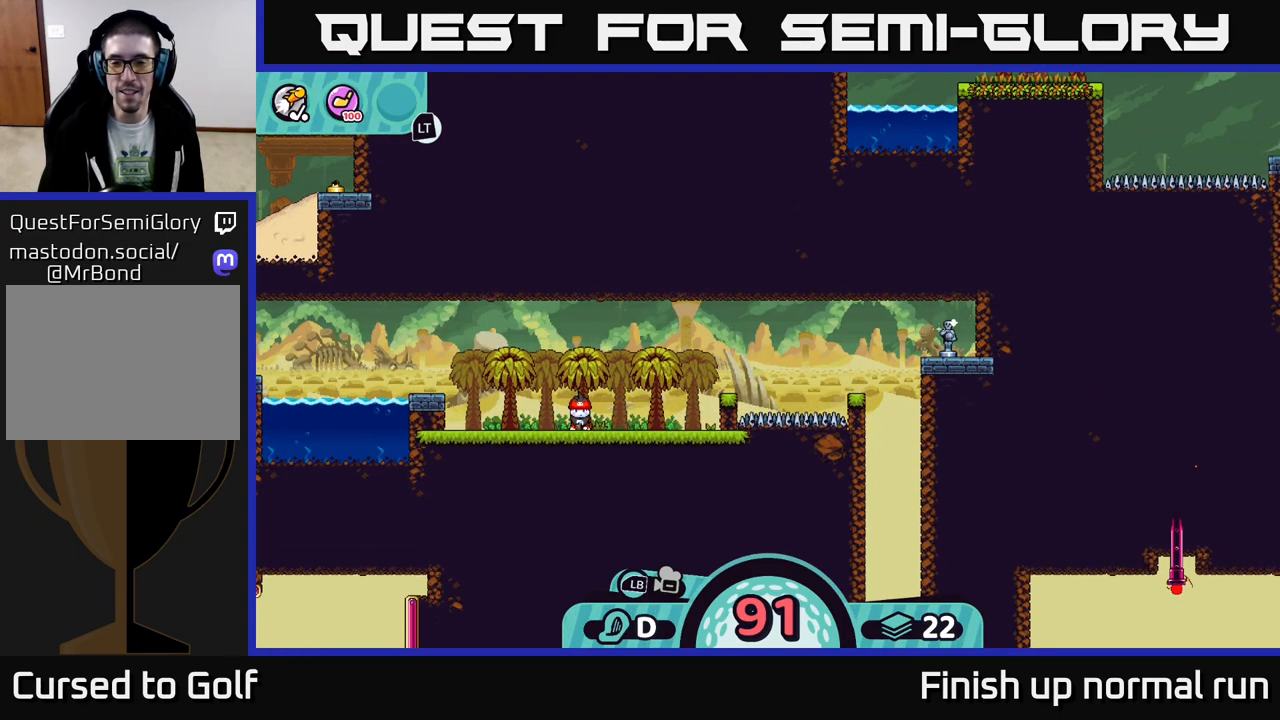
{"buttons": [], "left_stick": "center", "right_stick": "down", "events": [[233, "right_stick", "down"]]}
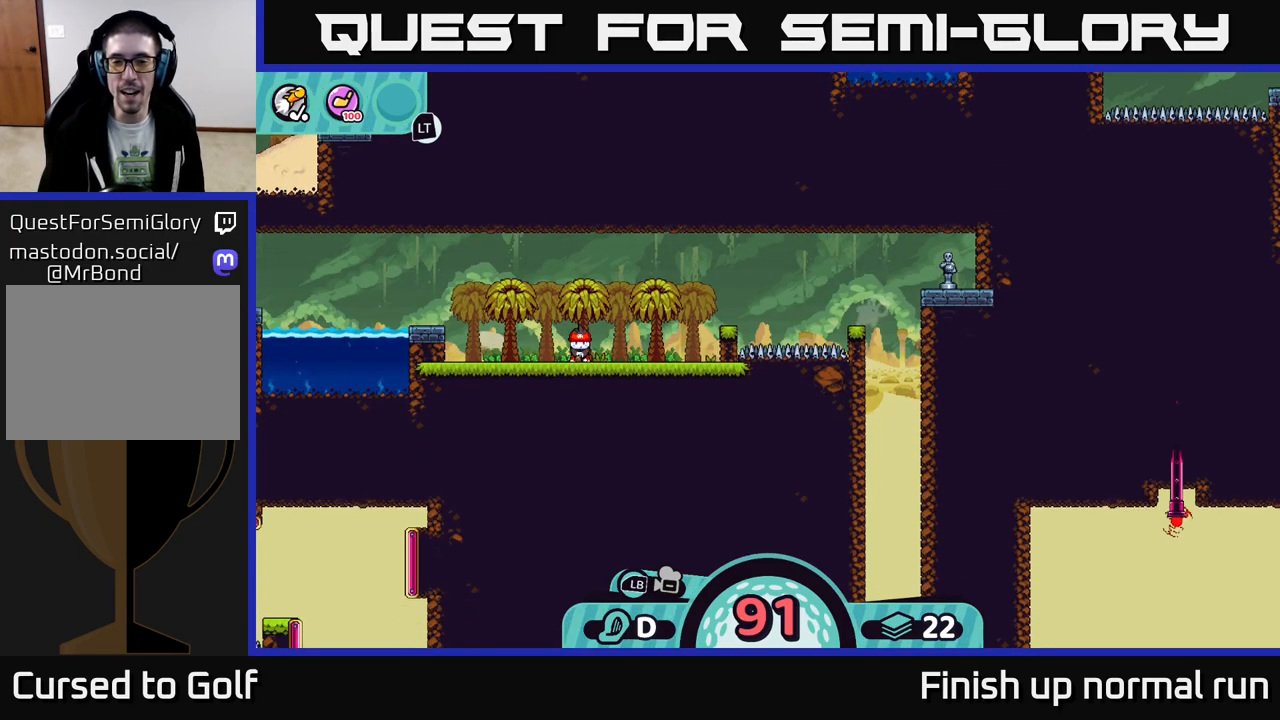
{"buttons": [], "left_stick": "center", "right_stick": "center", "events": [[83, "right_stick", "center"], [183, "right_stick", "up"], [450, "right_stick", "center"]]}
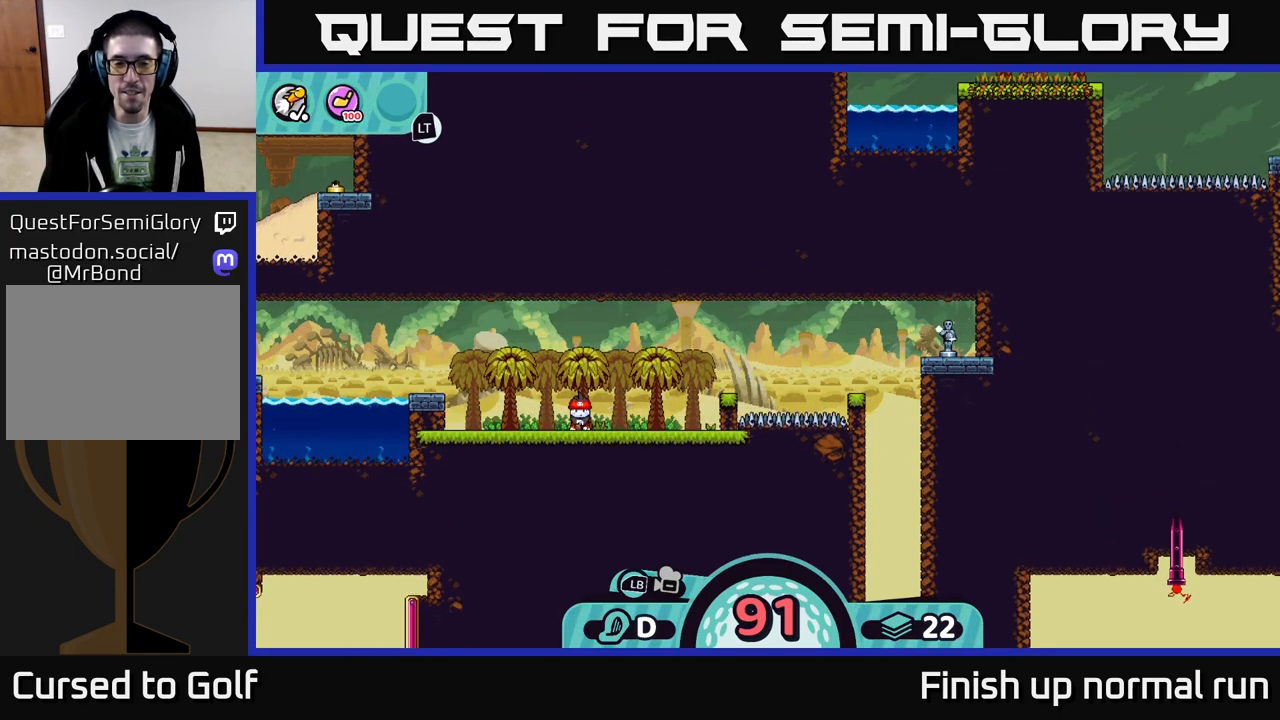
{"buttons": [], "left_stick": "center", "right_stick": "center", "events": [[133, "right_stick", "down"], [417, "right_stick", "left"], [467, "right_stick", "center"]]}